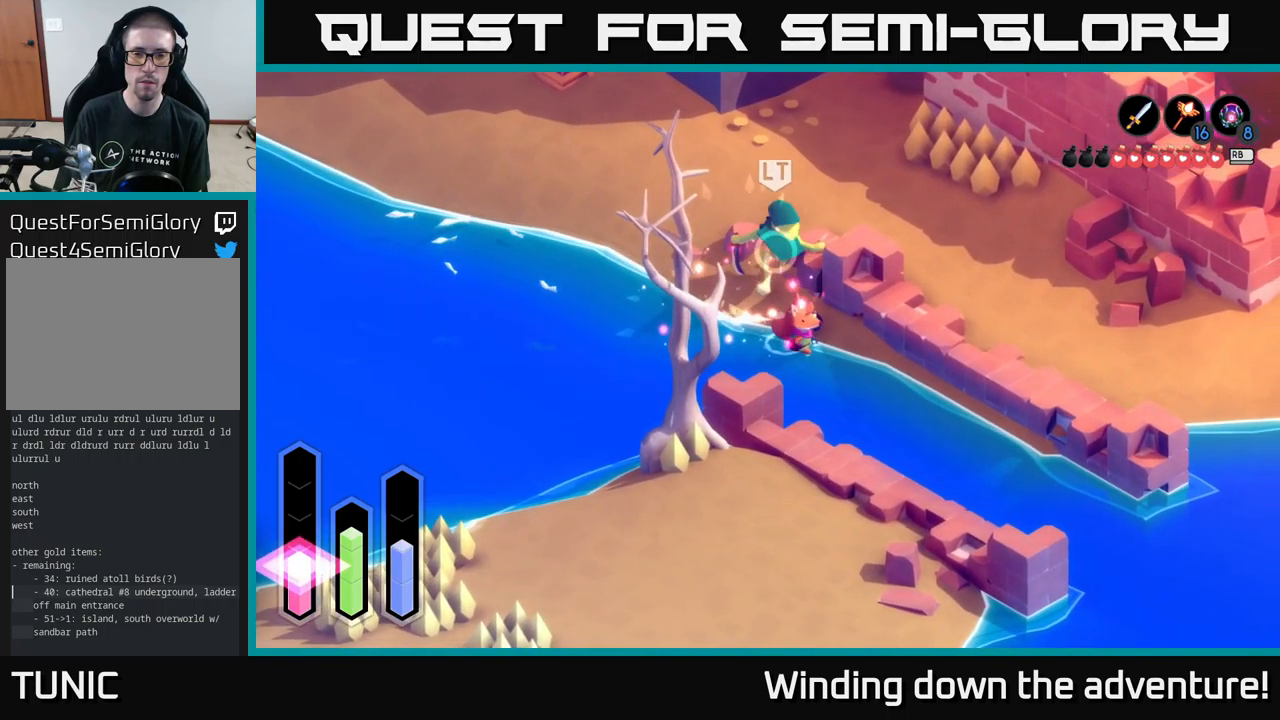
Gameplay with a controller (Xbox layout); each line is a JSON object with the inputs held at the frame after it. "events" lists button and stick changes between this image and that frame as [ms after this image, input, new state], when the widget could be followed in between.
{"buttons": ["A"], "left_stick": "down-right", "right_stick": "center", "events": [[100, "left_stick", "down-right"], [300, "A", "down"]]}
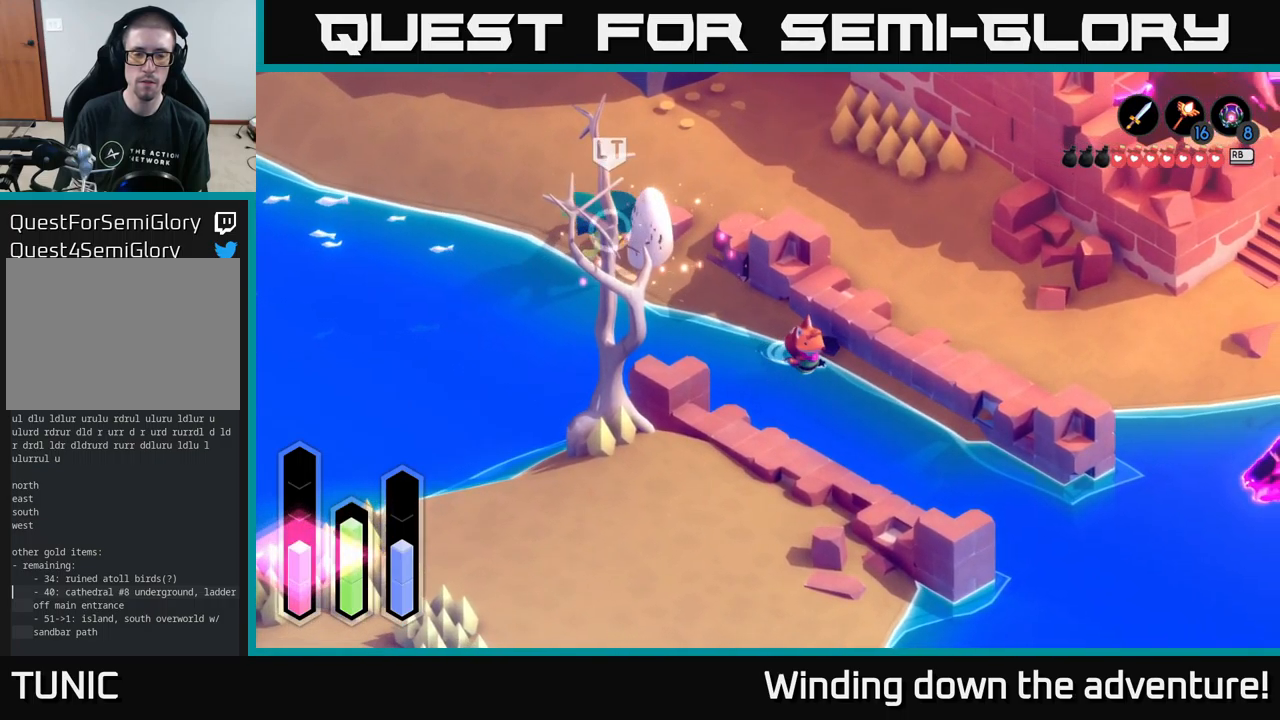
{"buttons": [], "left_stick": "down-right", "right_stick": "center", "events": [[216, "A", "up"]]}
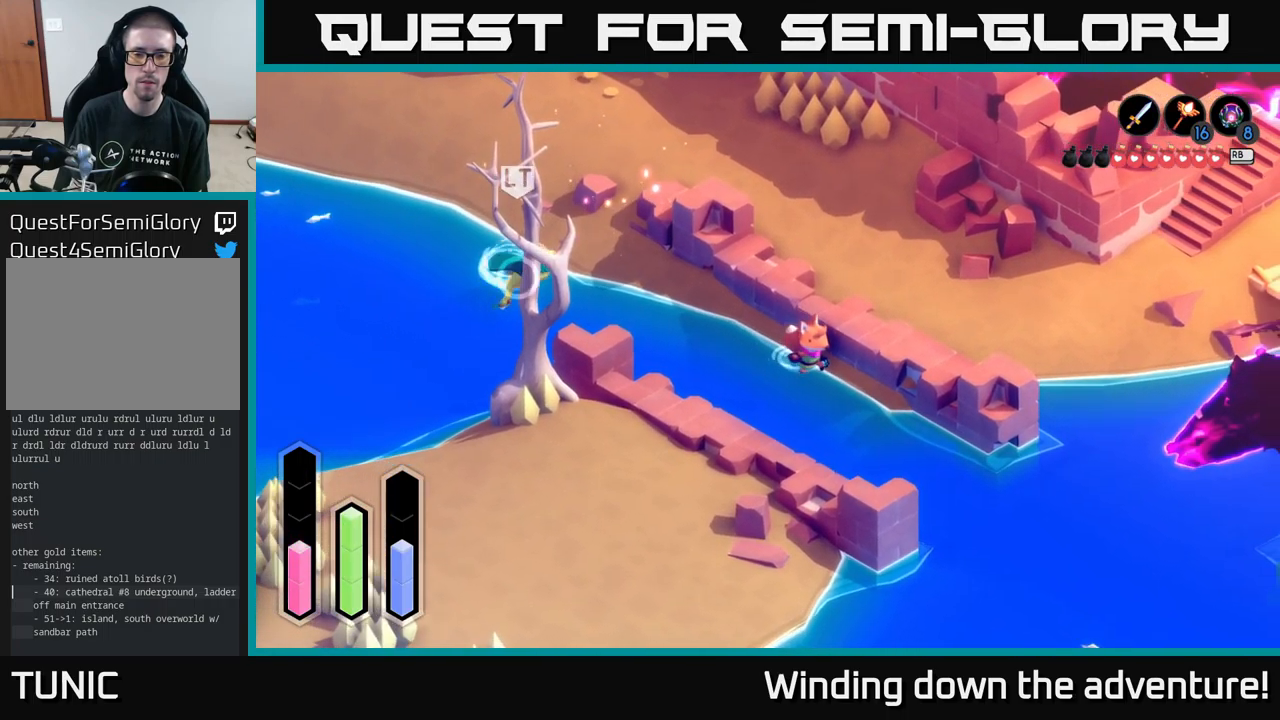
{"buttons": [], "left_stick": "down-right", "right_stick": "center", "events": []}
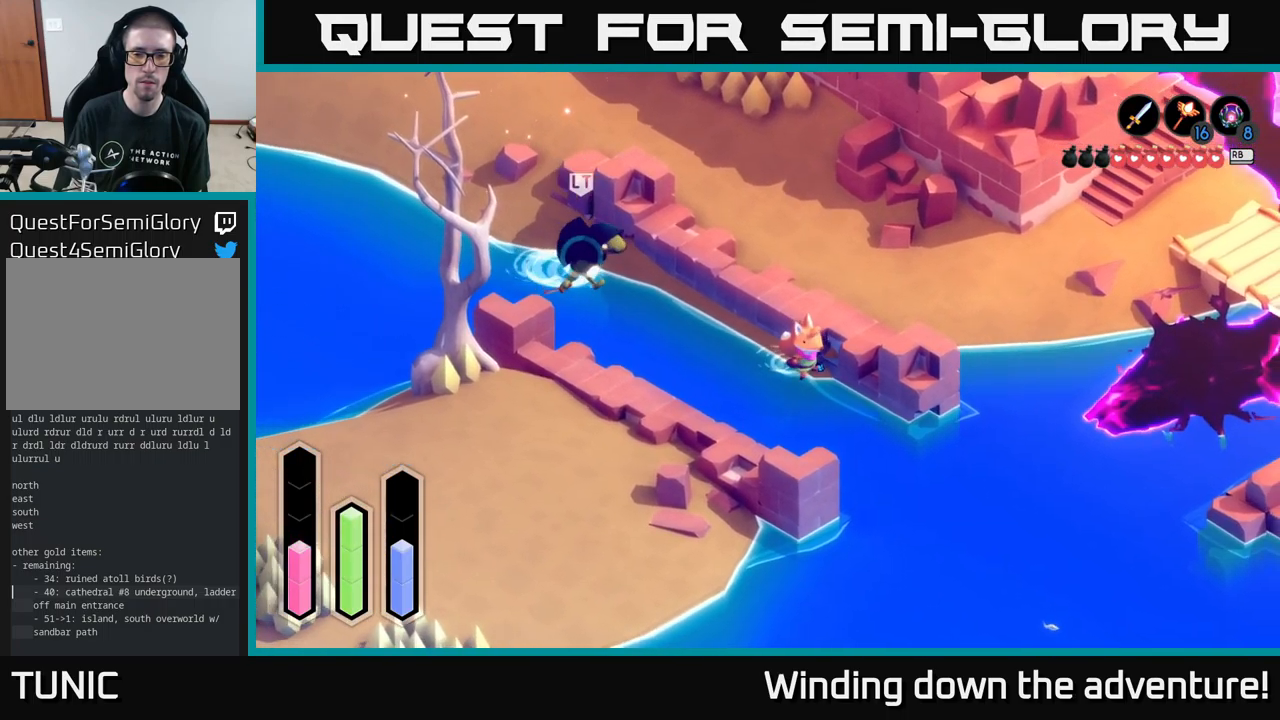
{"buttons": ["L2"], "left_stick": "down", "right_stick": "center", "events": [[300, "left_stick", "down"], [333, "L2", "down"]]}
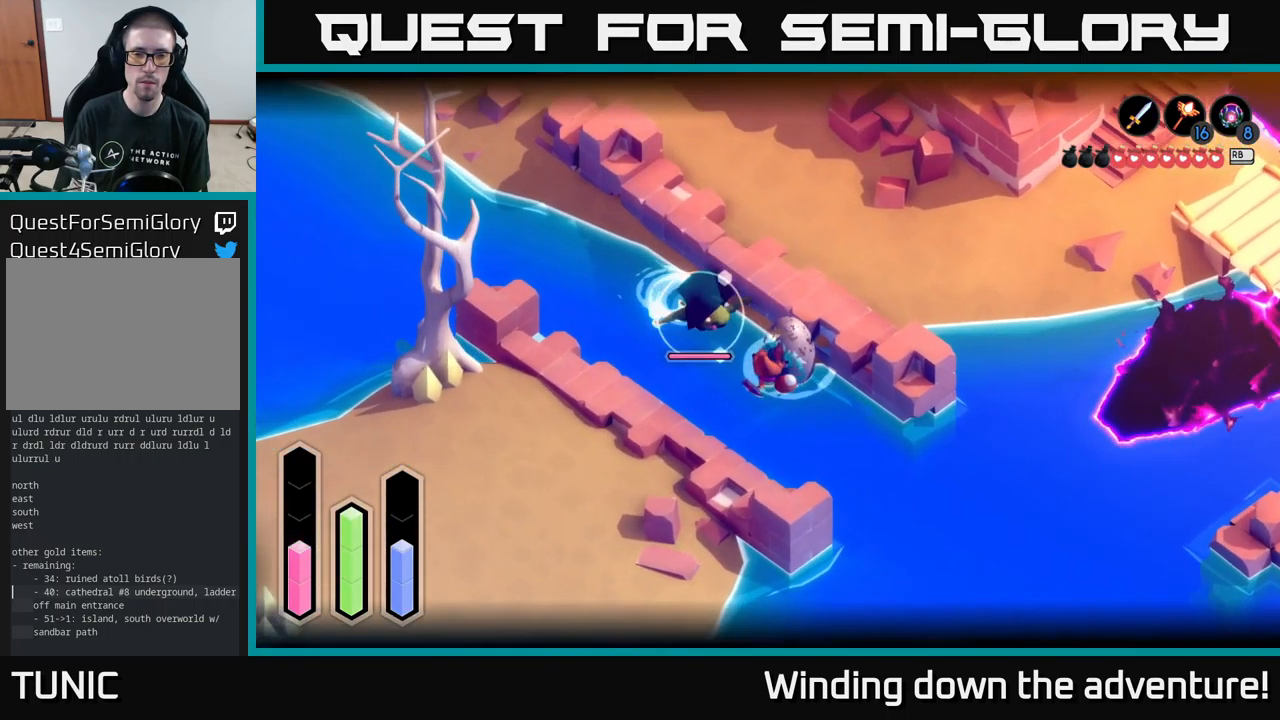
{"buttons": ["L2"], "left_stick": "left", "right_stick": "center", "events": [[283, "left_stick", "center"], [333, "left_stick", "left"], [350, "X", "down"], [450, "X", "up"]]}
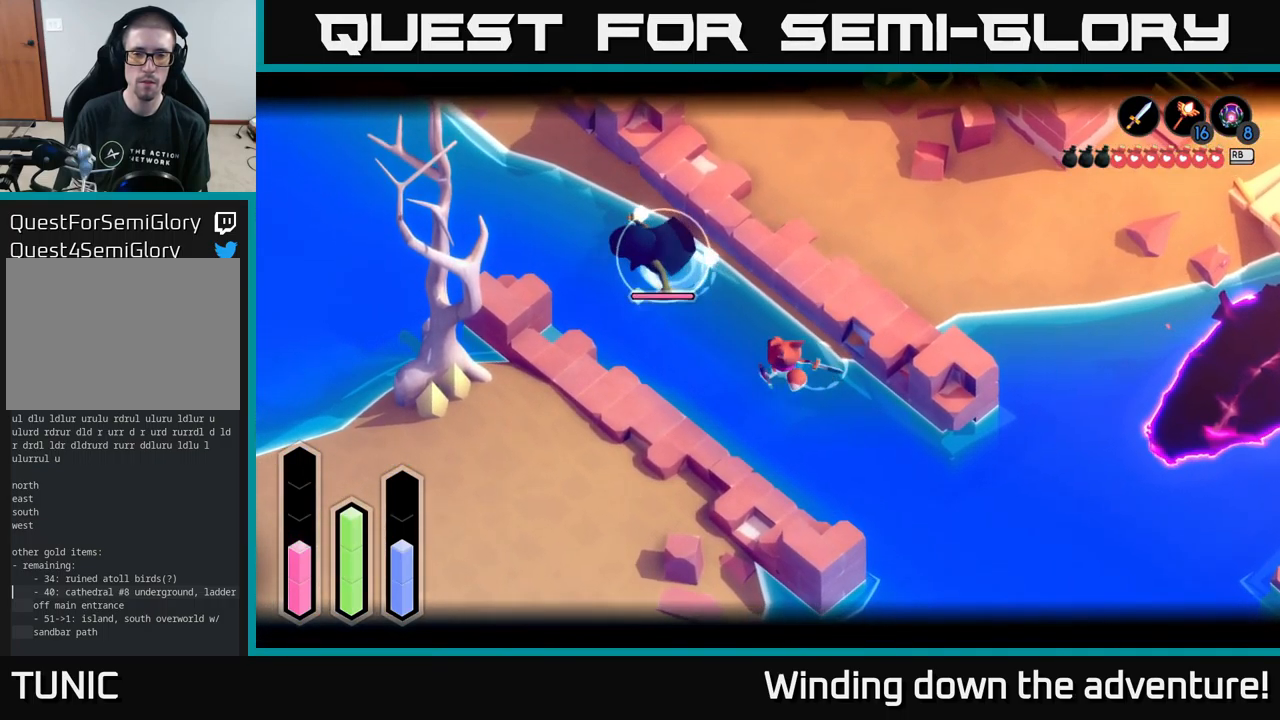
{"buttons": ["X", "L2"], "left_stick": "up-left", "right_stick": "center", "events": [[50, "X", "down"], [166, "X", "up"], [183, "left_stick", "up-left"], [266, "X", "down"], [366, "X", "up"], [433, "X", "down"]]}
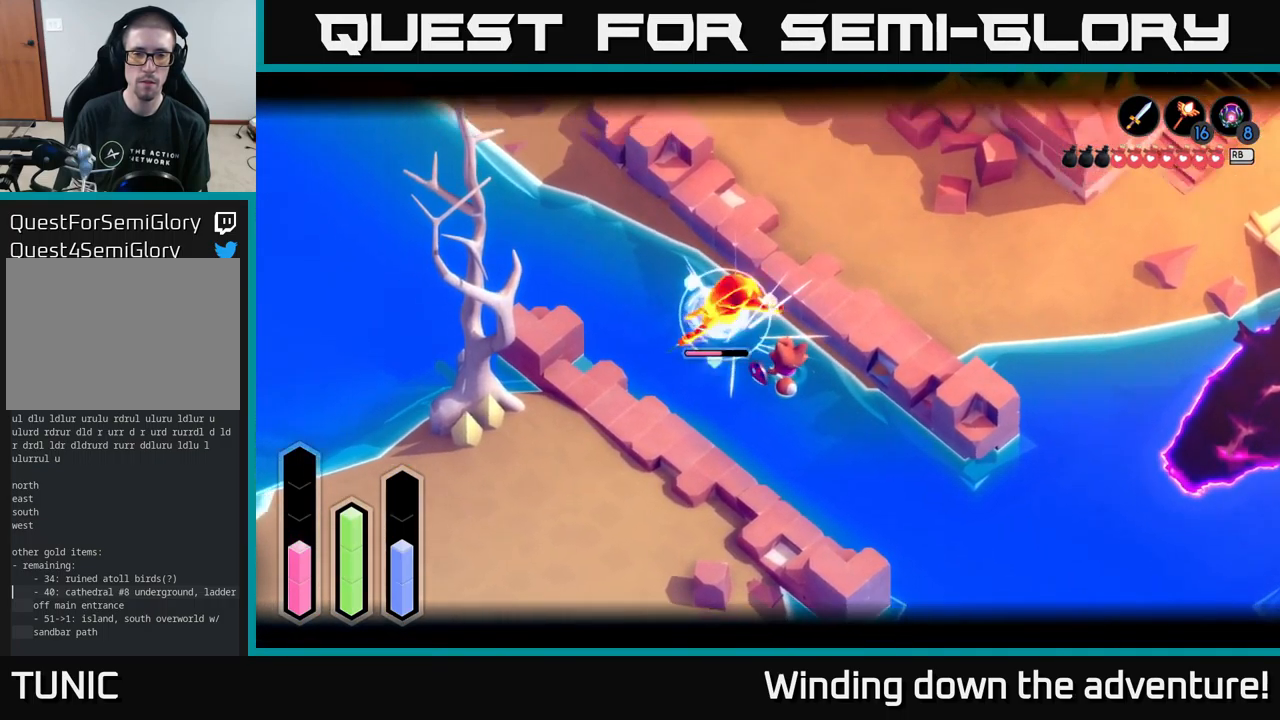
{"buttons": ["L2"], "left_stick": "up-left", "right_stick": "center", "events": [[66, "X", "up"], [133, "X", "down"], [250, "X", "up"], [333, "X", "down"], [466, "X", "up"]]}
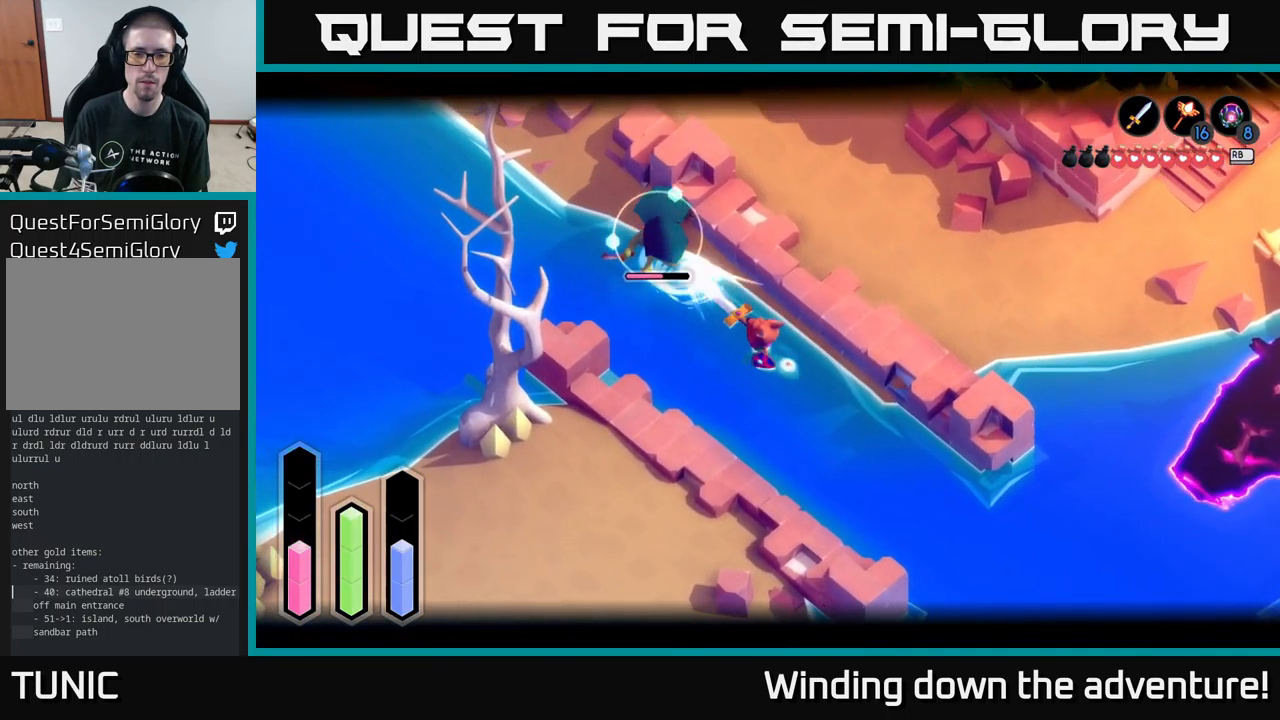
{"buttons": [], "left_stick": "up-left", "right_stick": "center", "events": [[383, "L2", "up"]]}
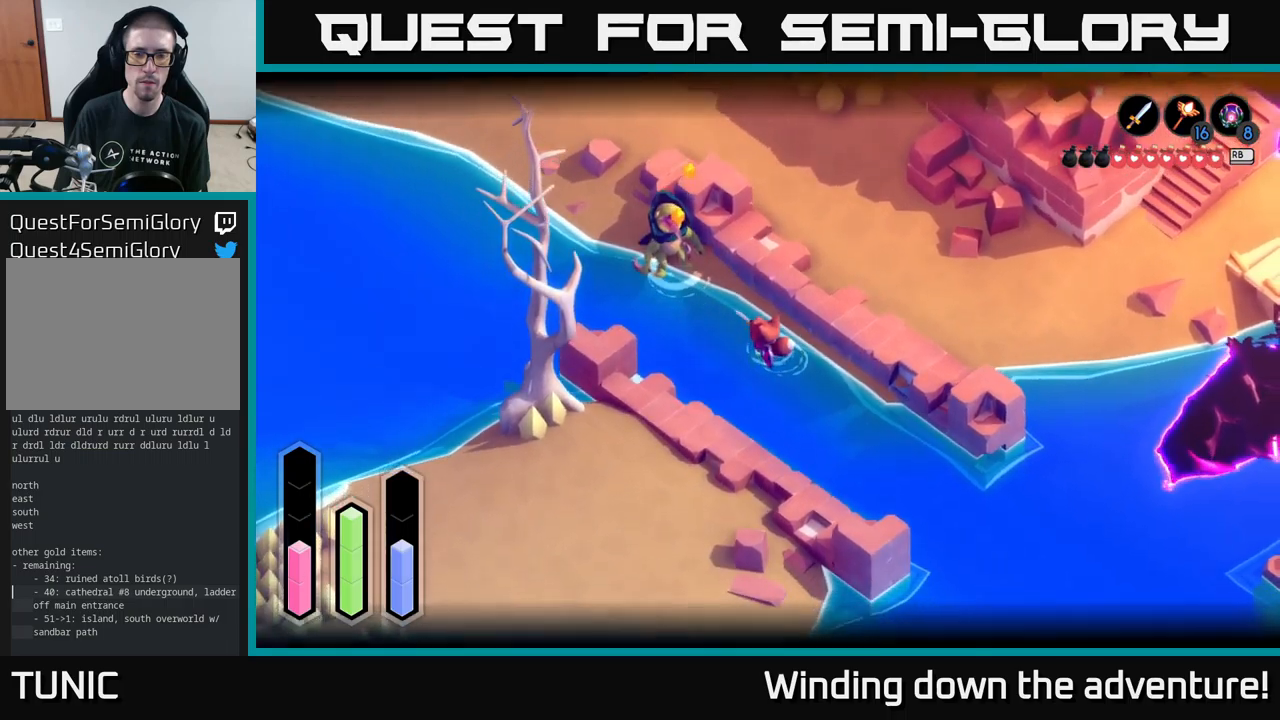
{"buttons": [], "left_stick": "up-left", "right_stick": "center", "events": []}
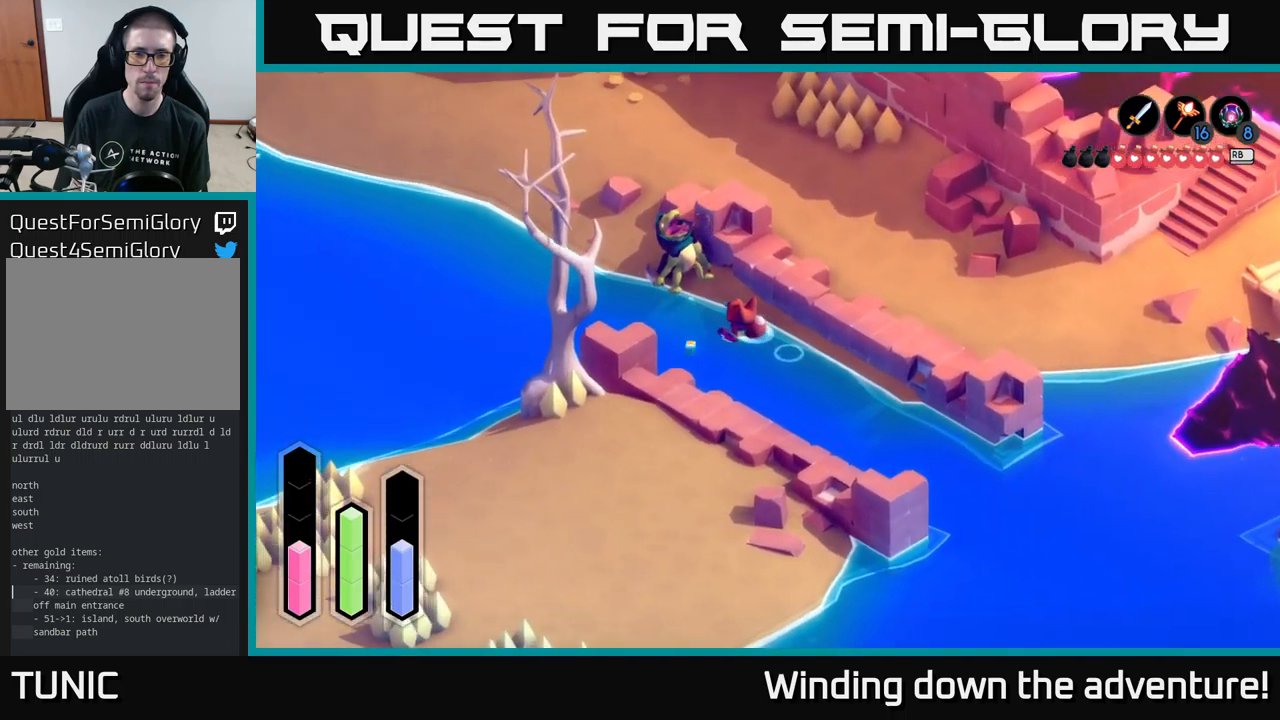
{"buttons": [], "left_stick": "up-left", "right_stick": "center", "events": []}
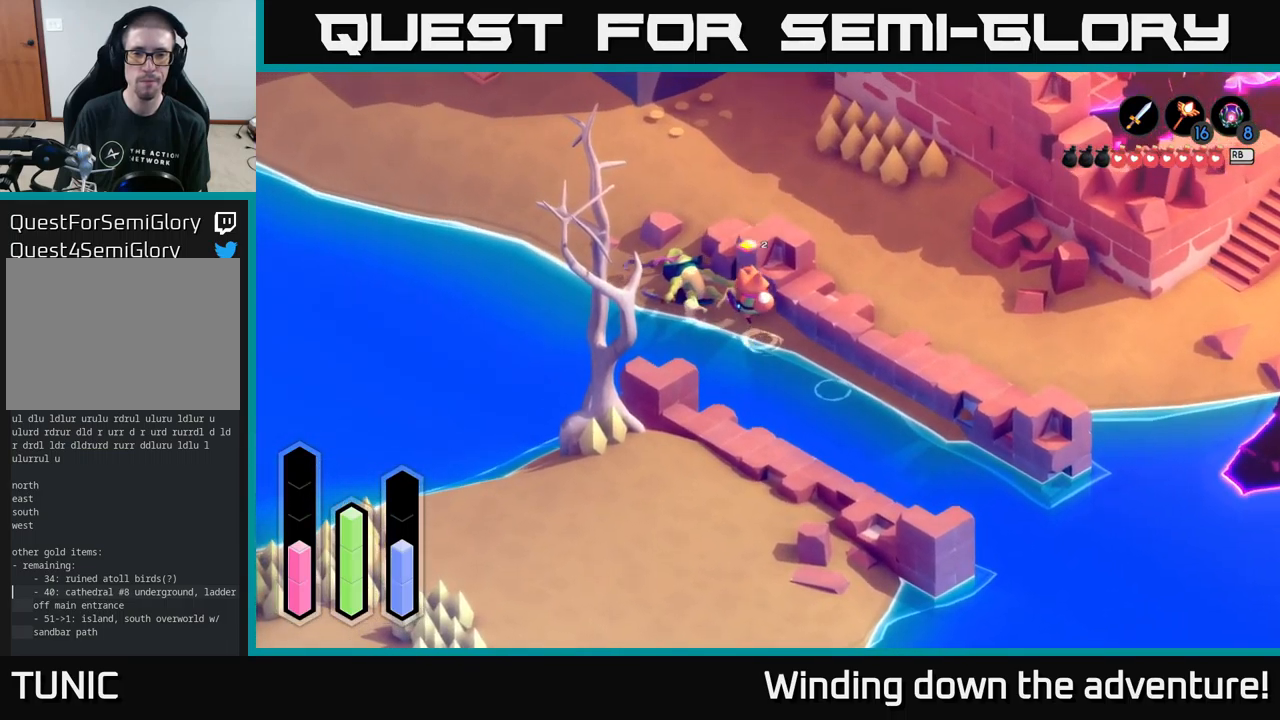
{"buttons": [], "left_stick": "up-left", "right_stick": "center", "events": []}
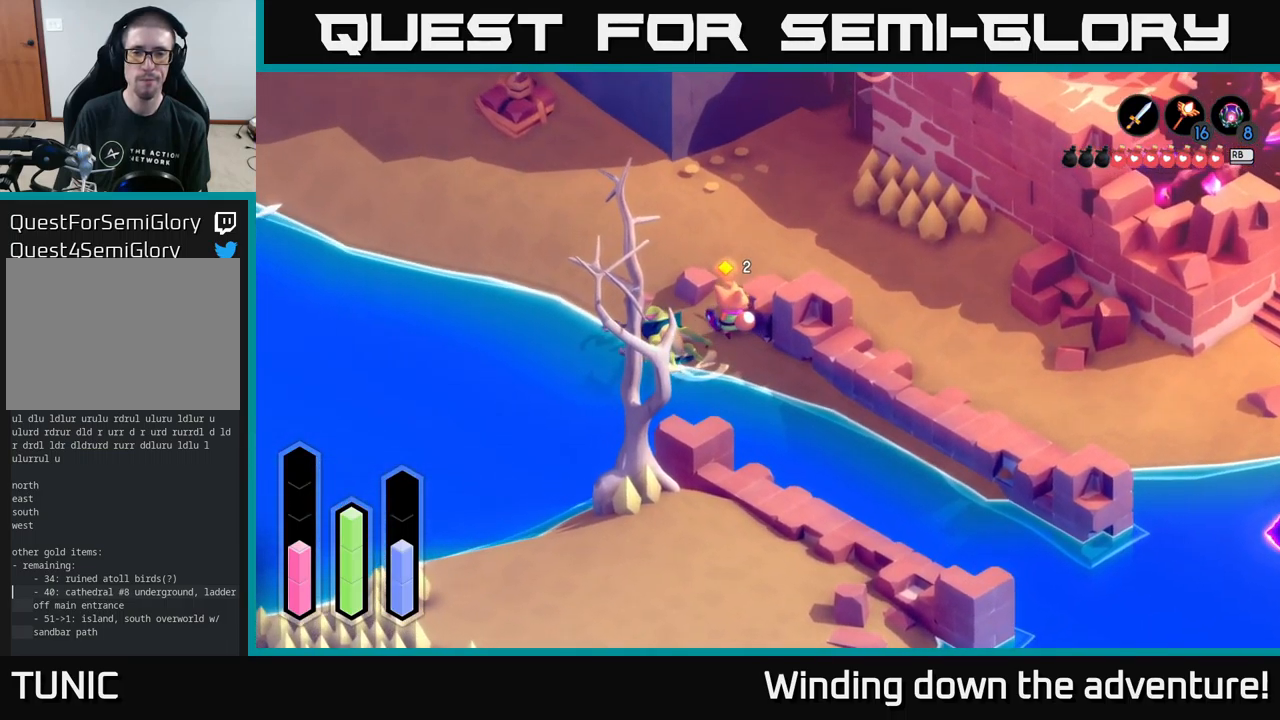
{"buttons": [], "left_stick": "up-right", "right_stick": "center", "events": [[100, "left_stick", "up"], [250, "left_stick", "up-right"]]}
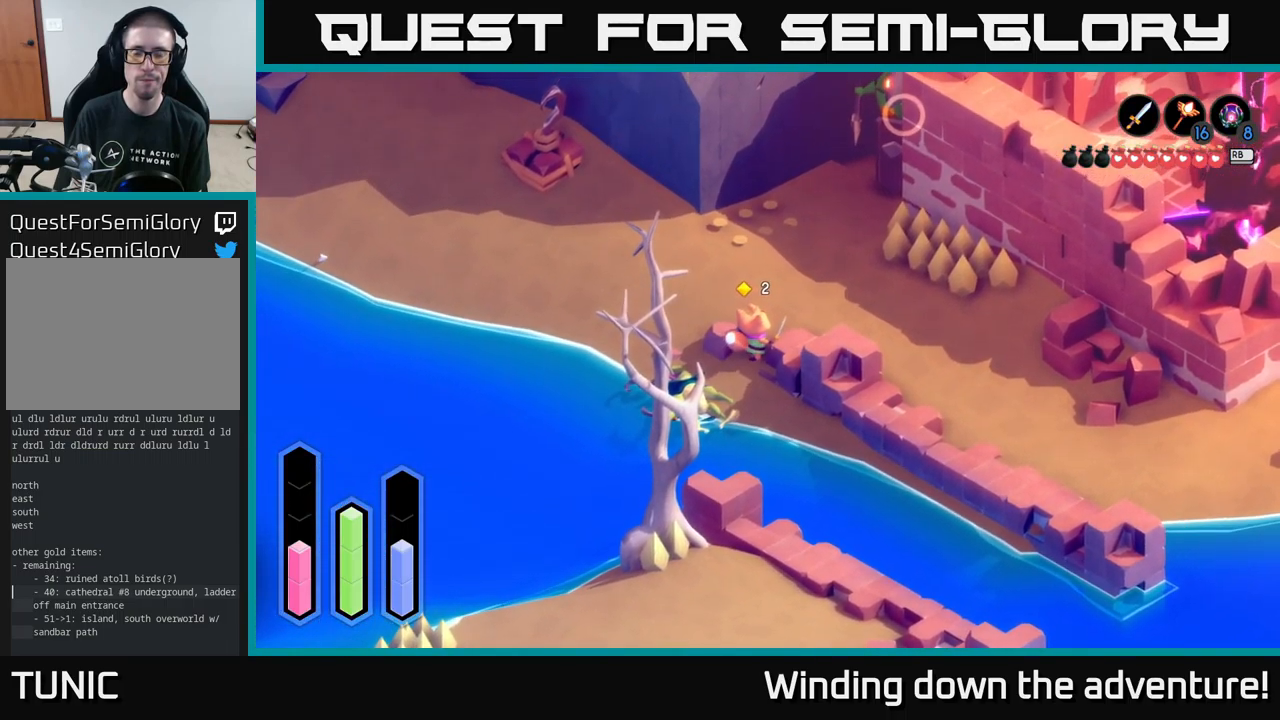
{"buttons": [], "left_stick": "up", "right_stick": "center", "events": [[467, "left_stick", "up"]]}
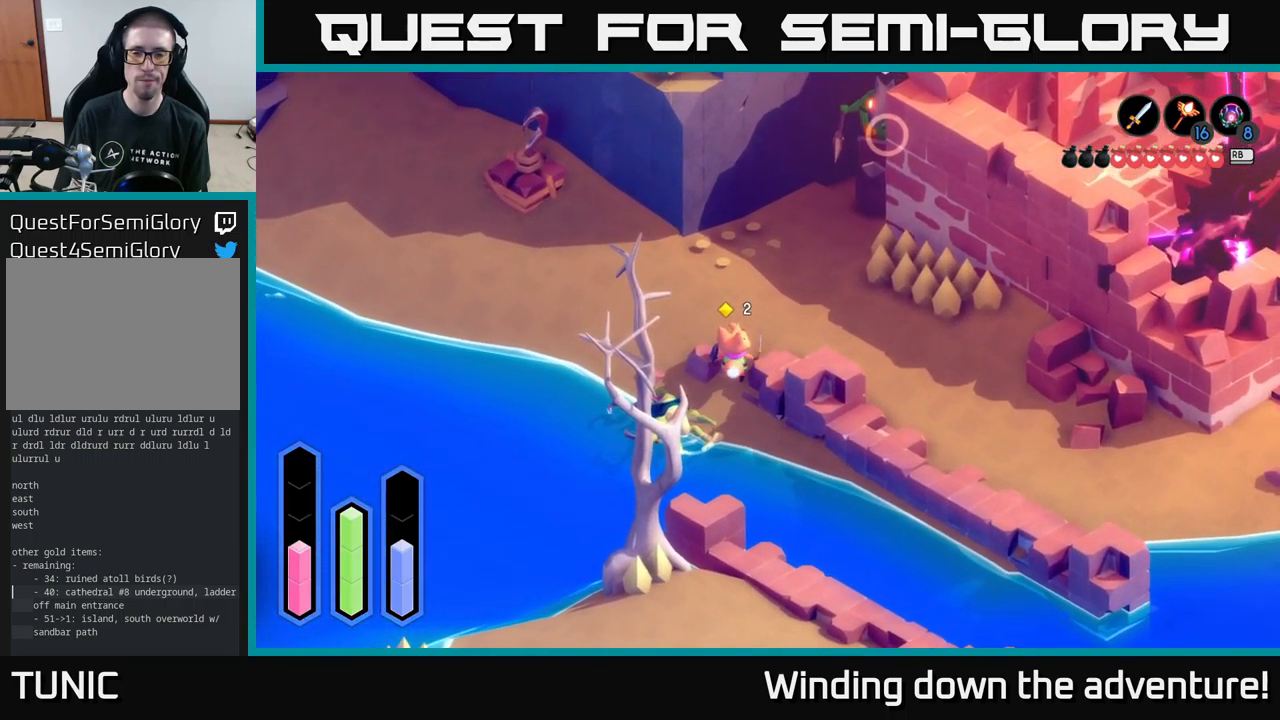
{"buttons": [], "left_stick": "left", "right_stick": "center", "events": [[183, "left_stick", "up-right"], [367, "left_stick", "up-left"], [433, "left_stick", "left"]]}
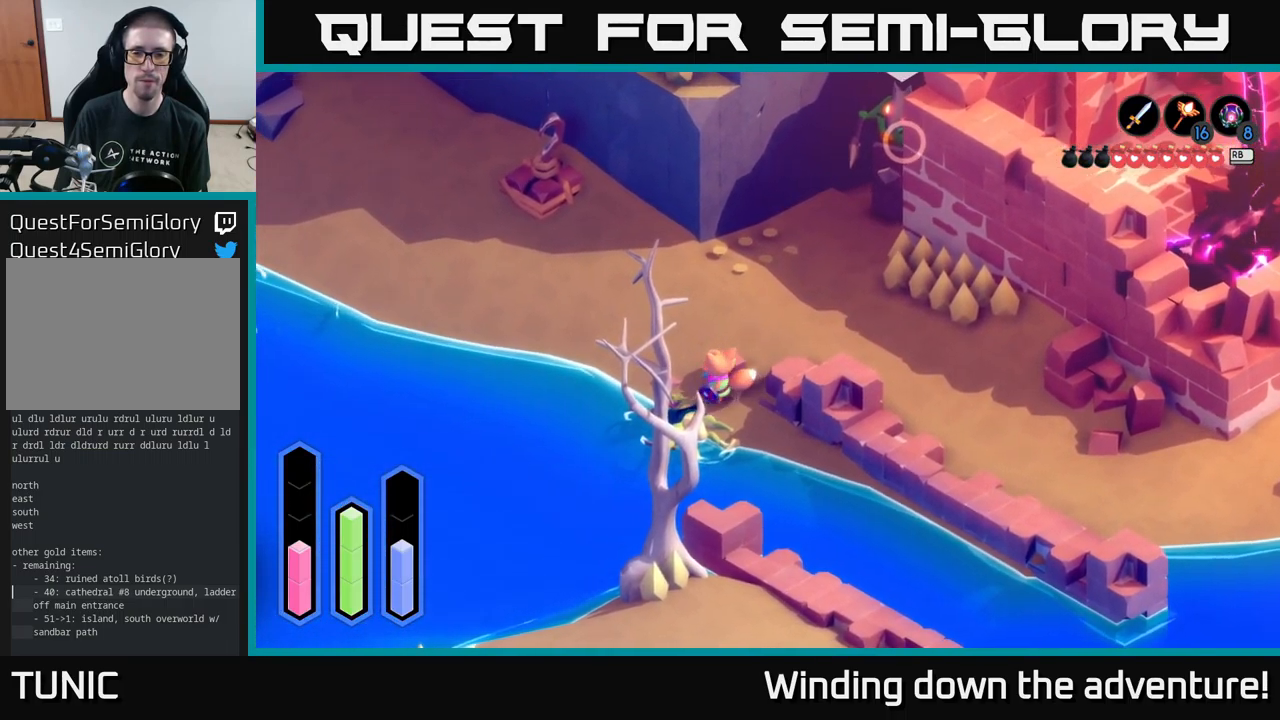
{"buttons": [], "left_stick": "up", "right_stick": "center", "events": [[17, "left_stick", "down-left"], [183, "left_stick", "up-left"], [300, "left_stick", "up"]]}
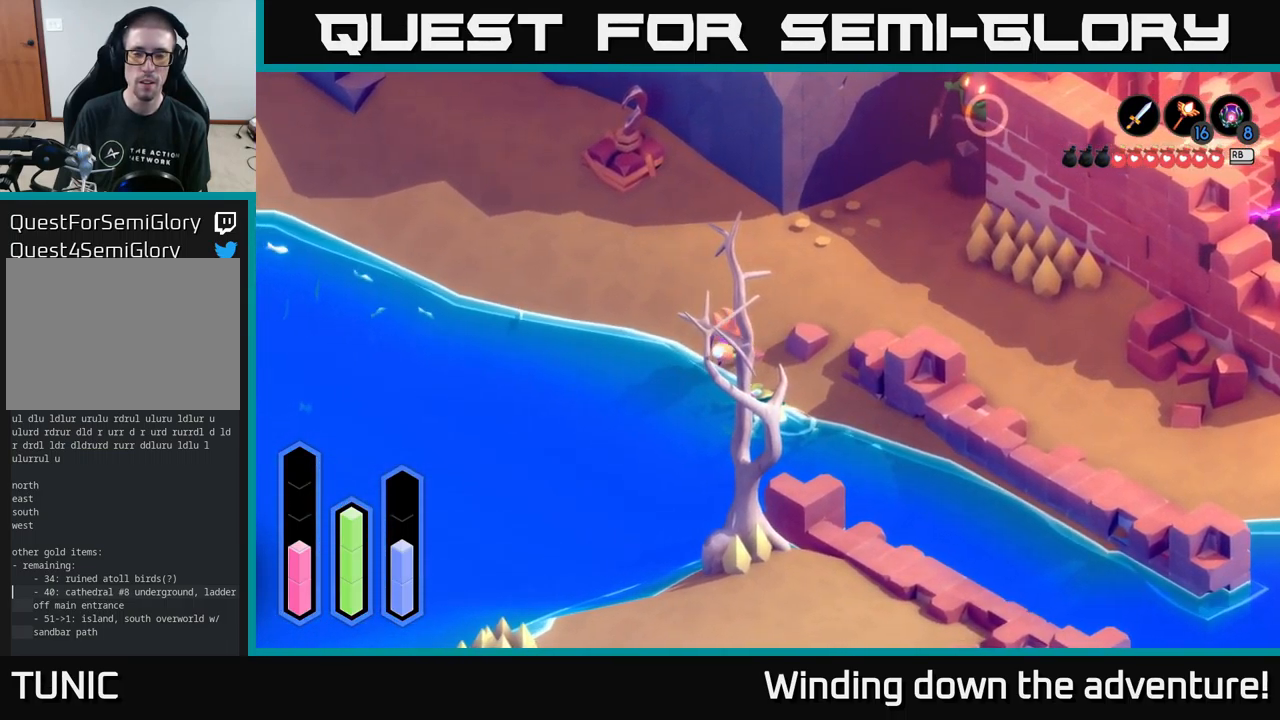
{"buttons": [], "left_stick": "right", "right_stick": "center", "events": [[67, "left_stick", "up-right"], [433, "left_stick", "right"]]}
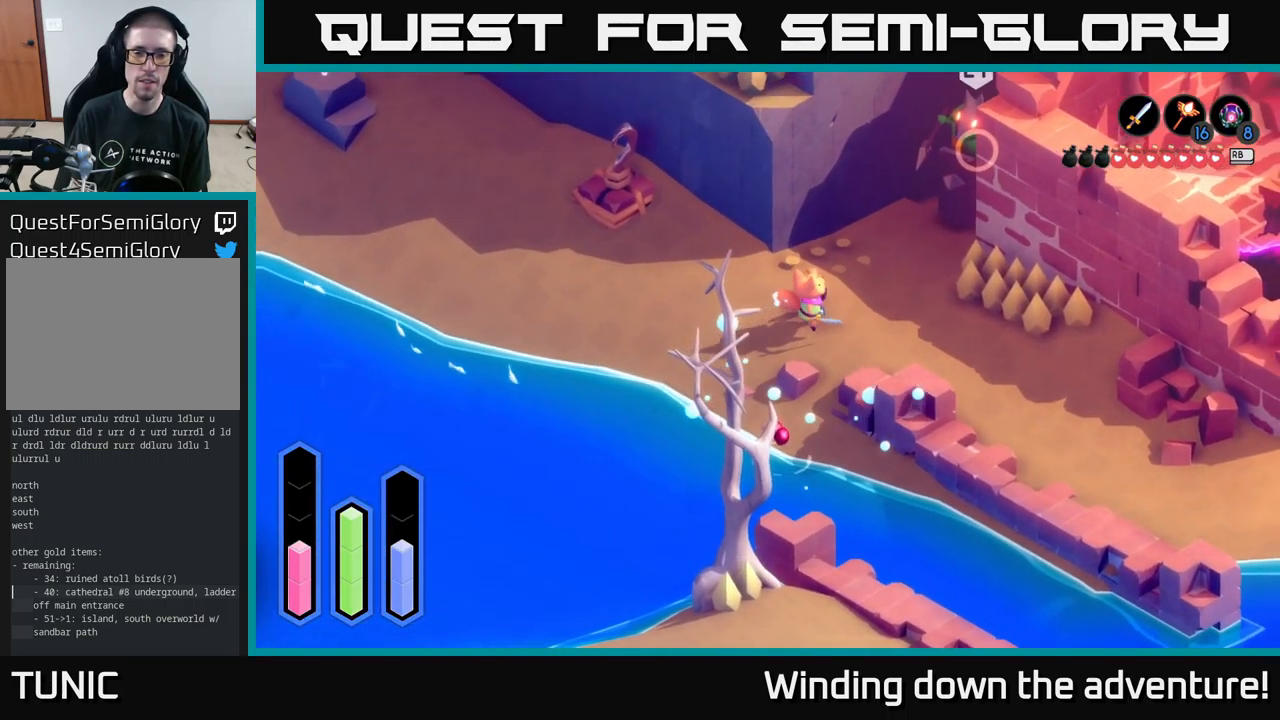
{"buttons": [], "left_stick": "left", "right_stick": "center", "events": [[133, "left_stick", "down-right"], [150, "A", "down"], [333, "A", "up"], [383, "left_stick", "down-left"], [433, "left_stick", "left"]]}
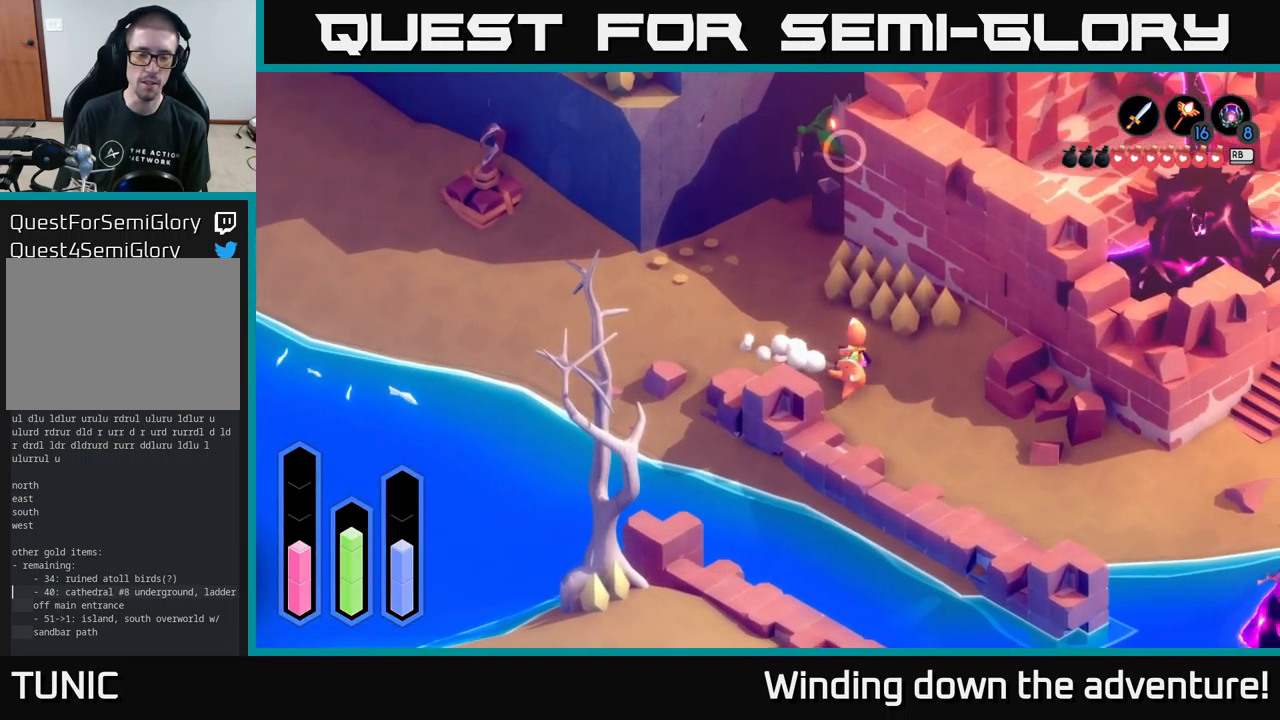
{"buttons": ["A"], "left_stick": "up-left", "right_stick": "center", "events": [[183, "left_stick", "up-left"], [499, "A", "down"]]}
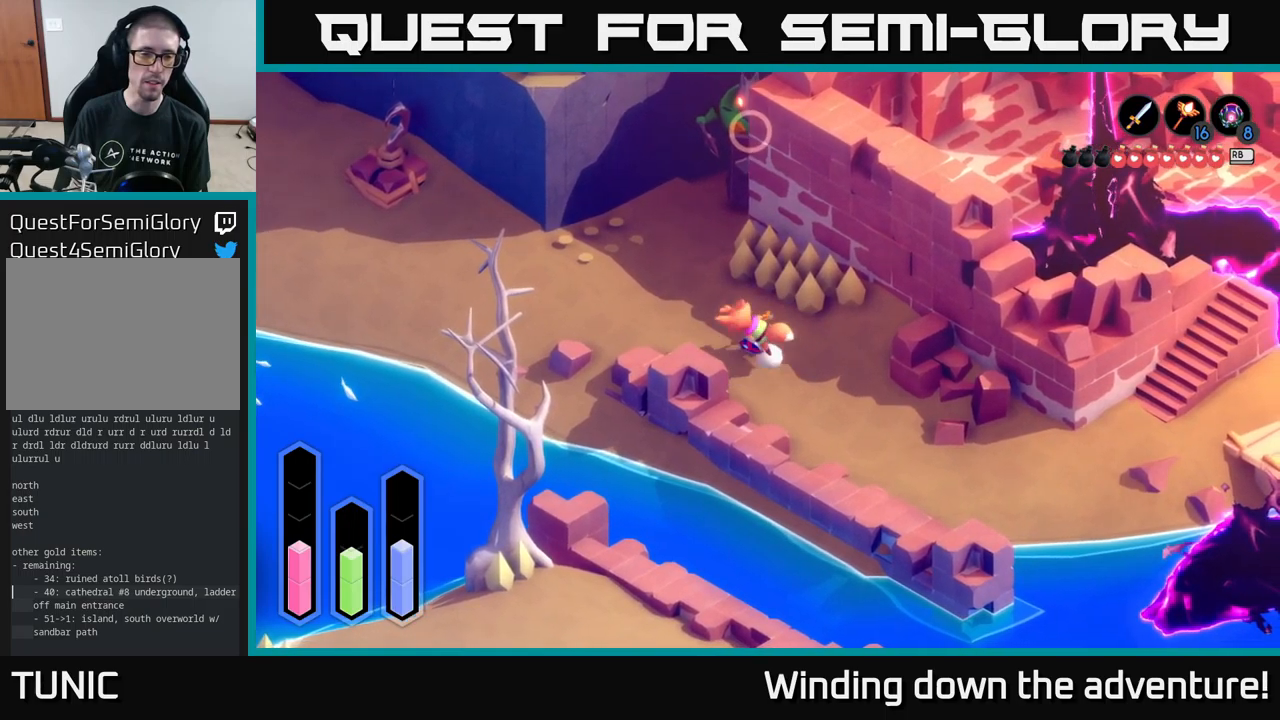
{"buttons": ["A"], "left_stick": "down-left", "right_stick": "center", "events": [[34, "left_stick", "left"], [250, "left_stick", "down-left"]]}
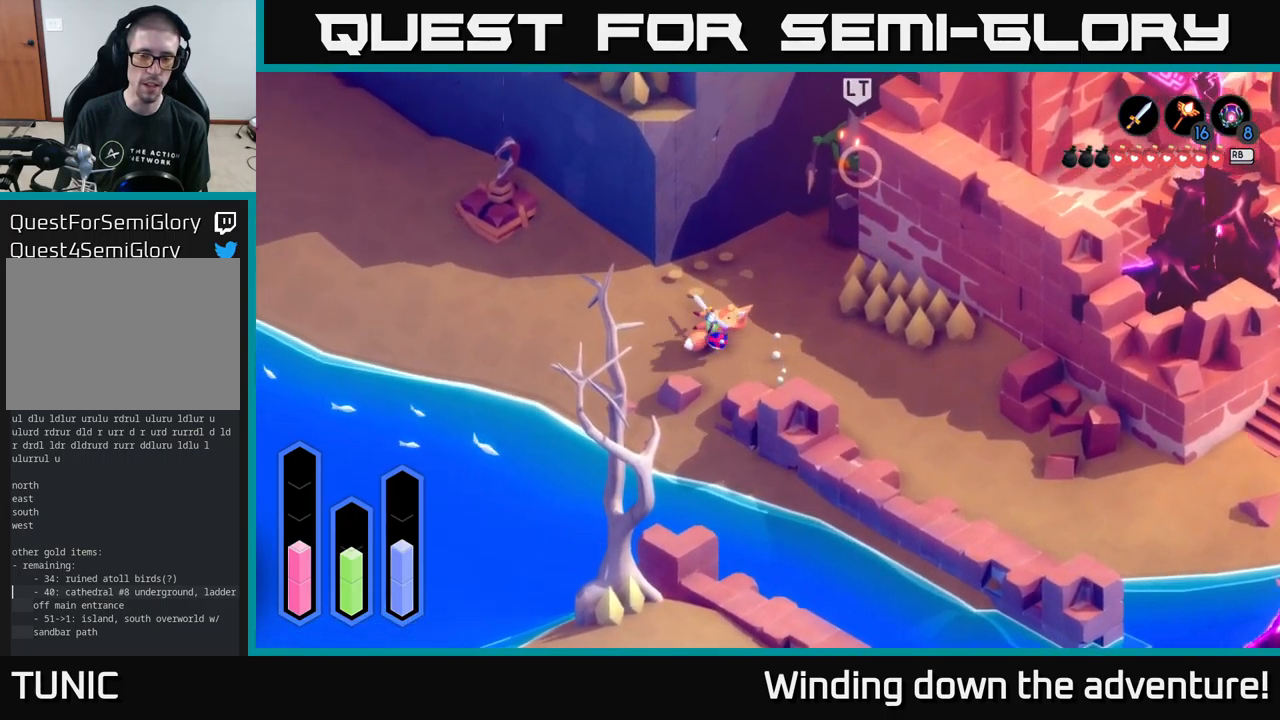
{"buttons": ["A"], "left_stick": "down", "right_stick": "center", "events": [[334, "left_stick", "down"]]}
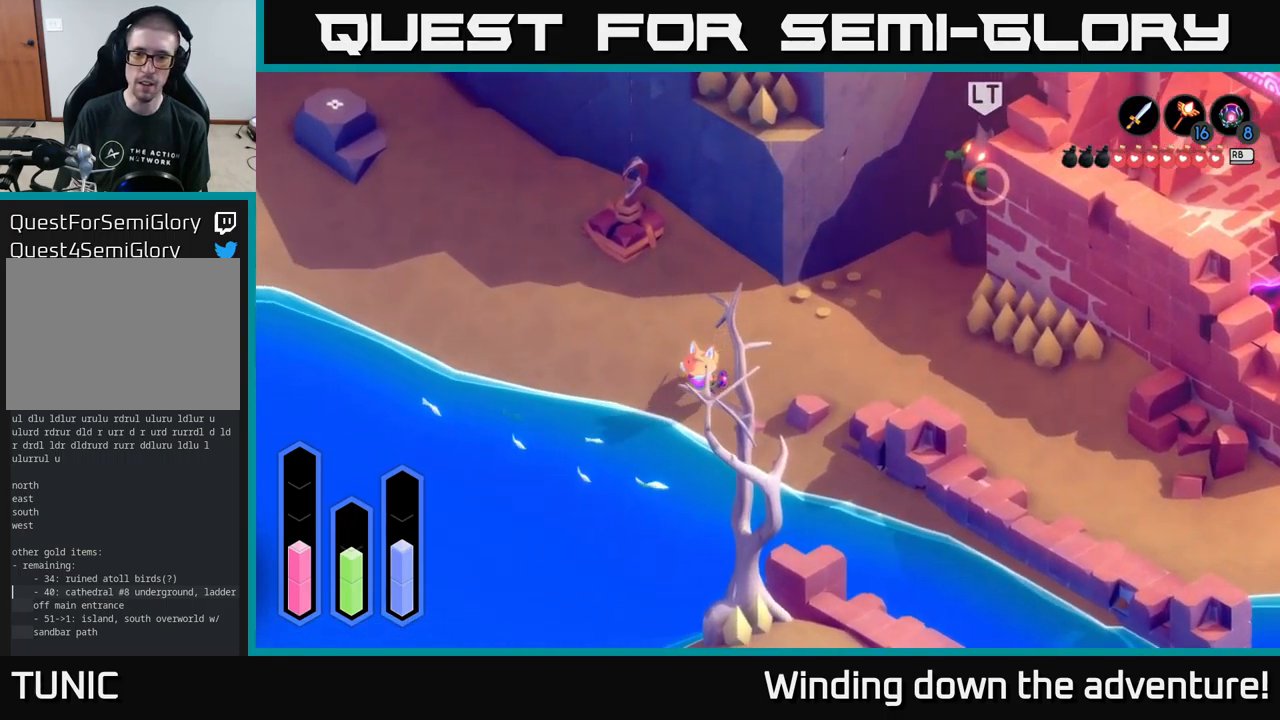
{"buttons": ["A"], "left_stick": "down-right", "right_stick": "center", "events": [[234, "left_stick", "down-right"]]}
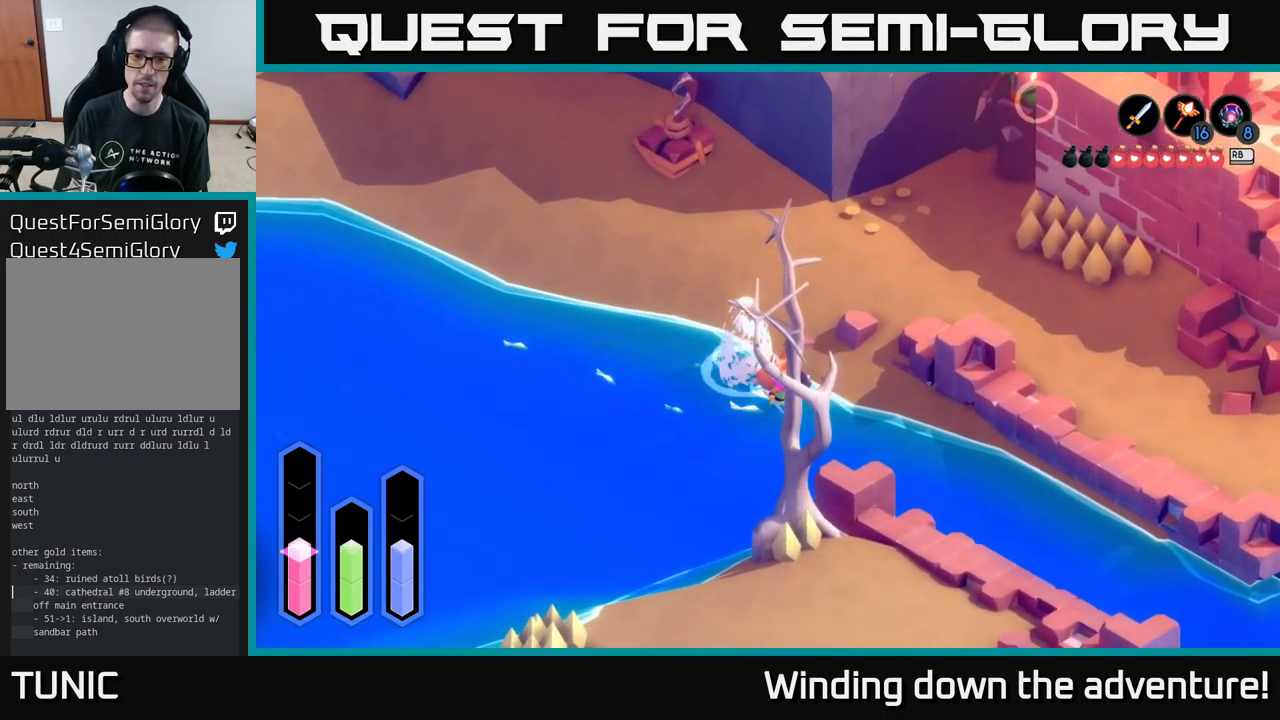
{"buttons": ["A"], "left_stick": "down-right", "right_stick": "center", "events": [[200, "left_stick", "down"], [367, "left_stick", "down-right"]]}
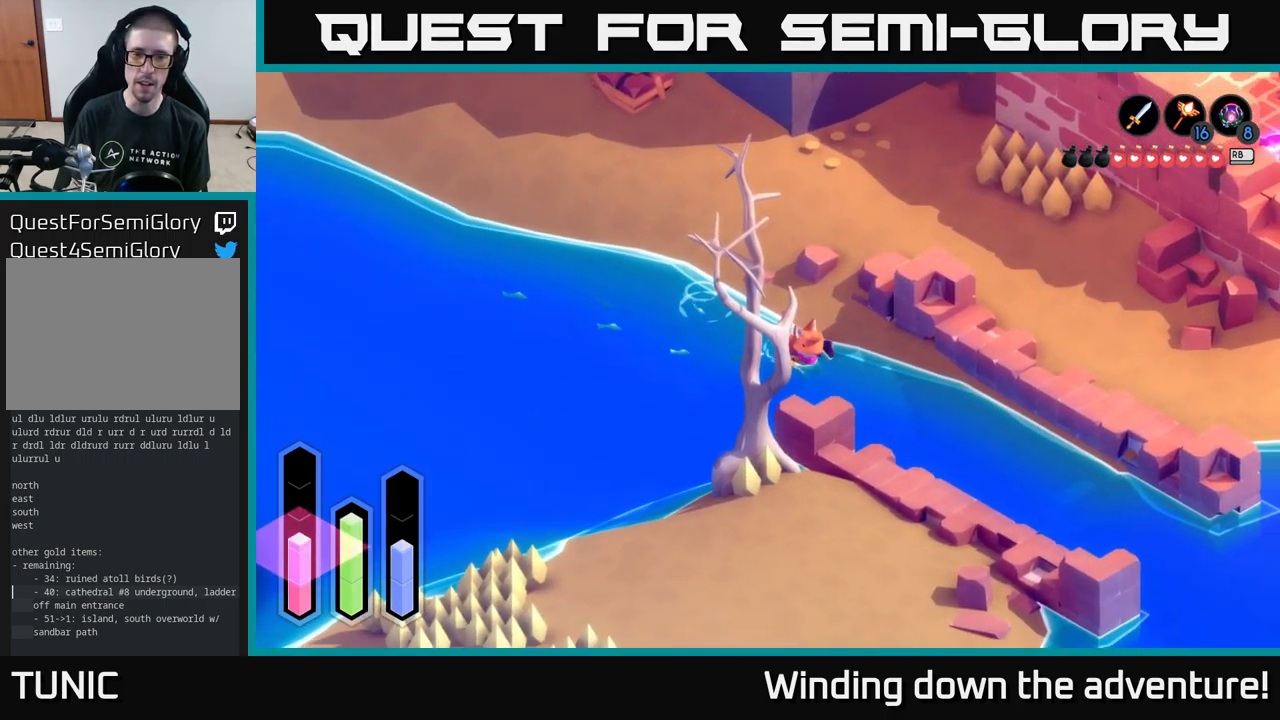
{"buttons": ["A"], "left_stick": "down-right", "right_stick": "center", "events": [[134, "left_stick", "down"], [350, "left_stick", "down-right"]]}
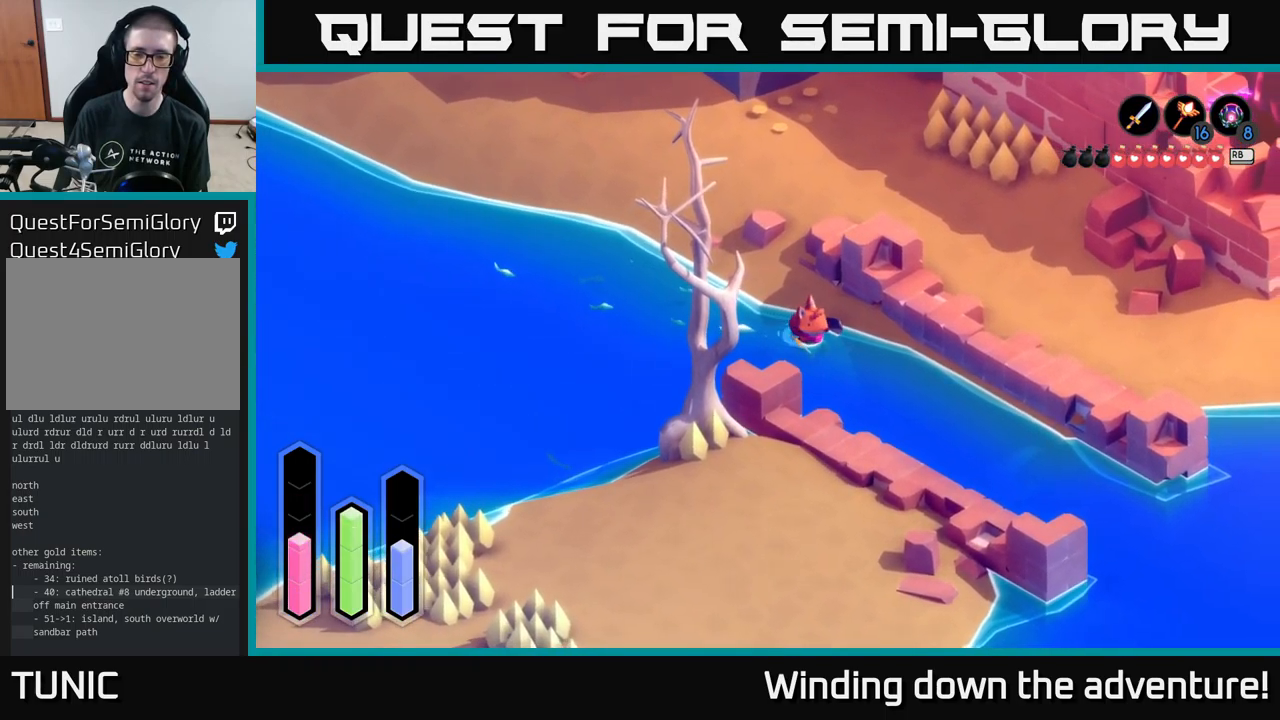
{"buttons": ["A"], "left_stick": "left", "right_stick": "center", "events": [[317, "left_stick", "down"], [484, "left_stick", "left"]]}
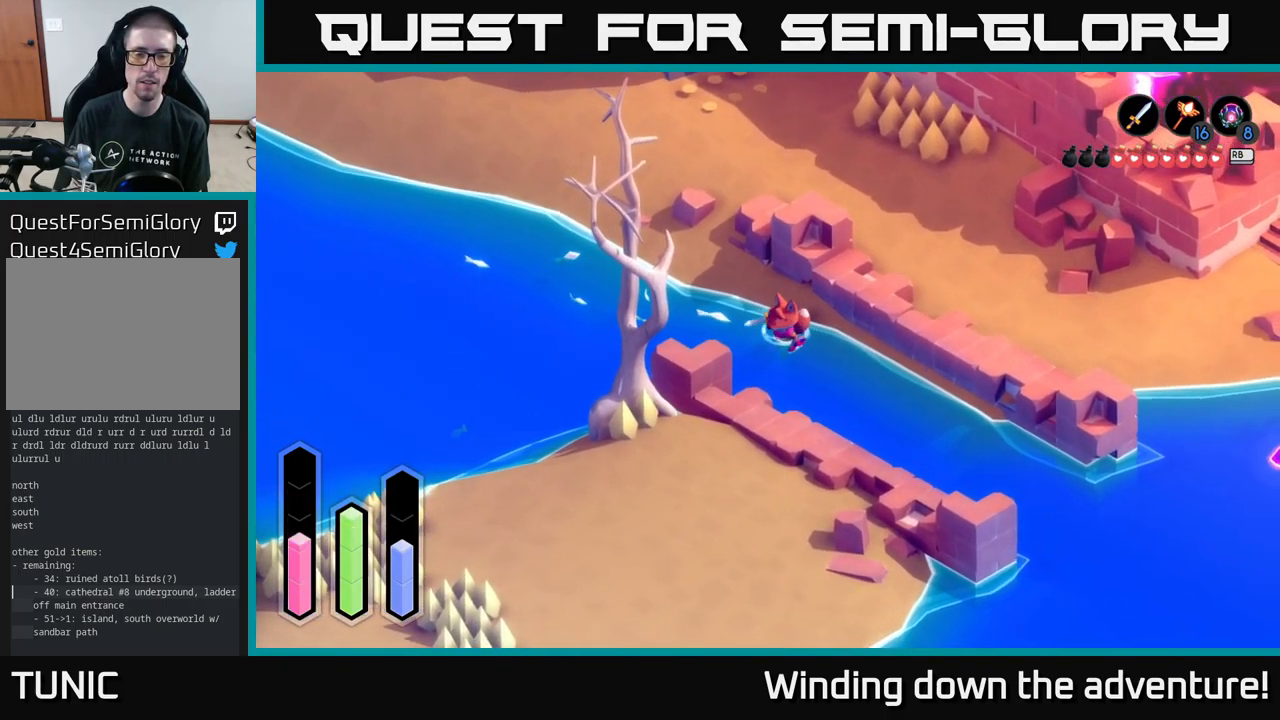
{"buttons": ["A"], "left_stick": "up-left", "right_stick": "center", "events": [[50, "left_stick", "up-left"], [100, "A", "up"], [267, "A", "down"]]}
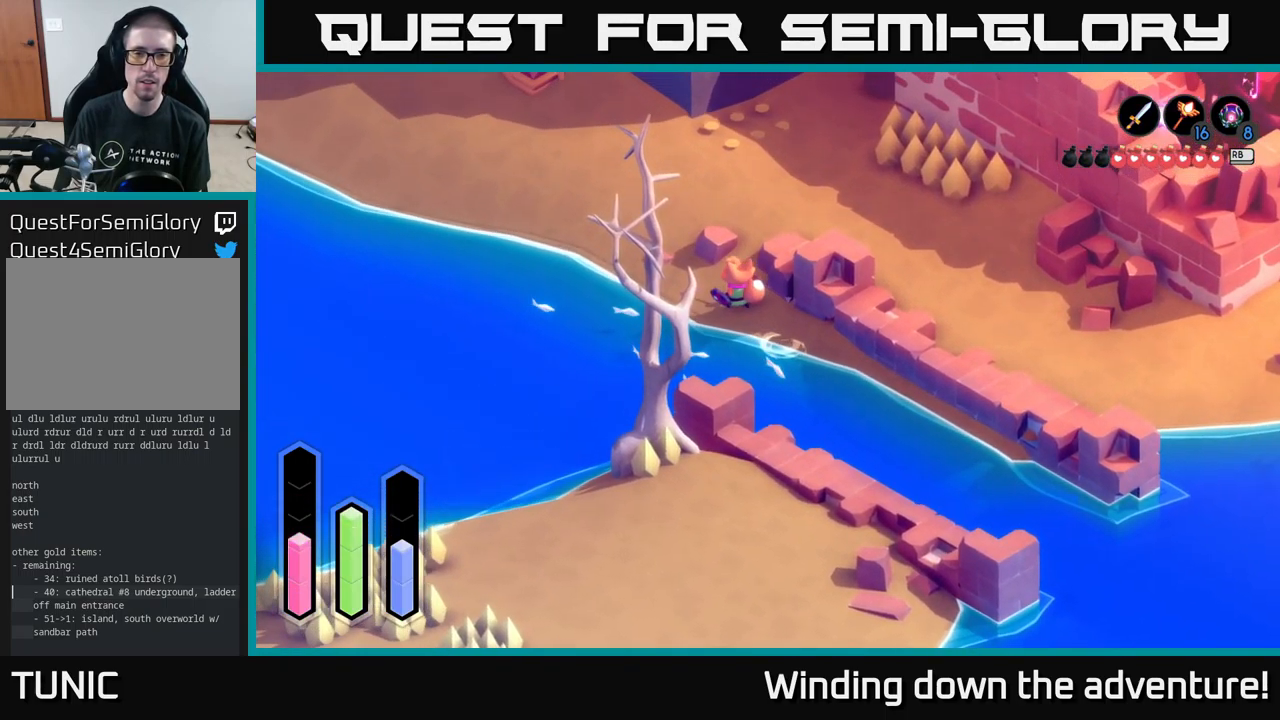
{"buttons": [], "left_stick": "up", "right_stick": "center", "events": [[117, "A", "up"], [300, "left_stick", "up"]]}
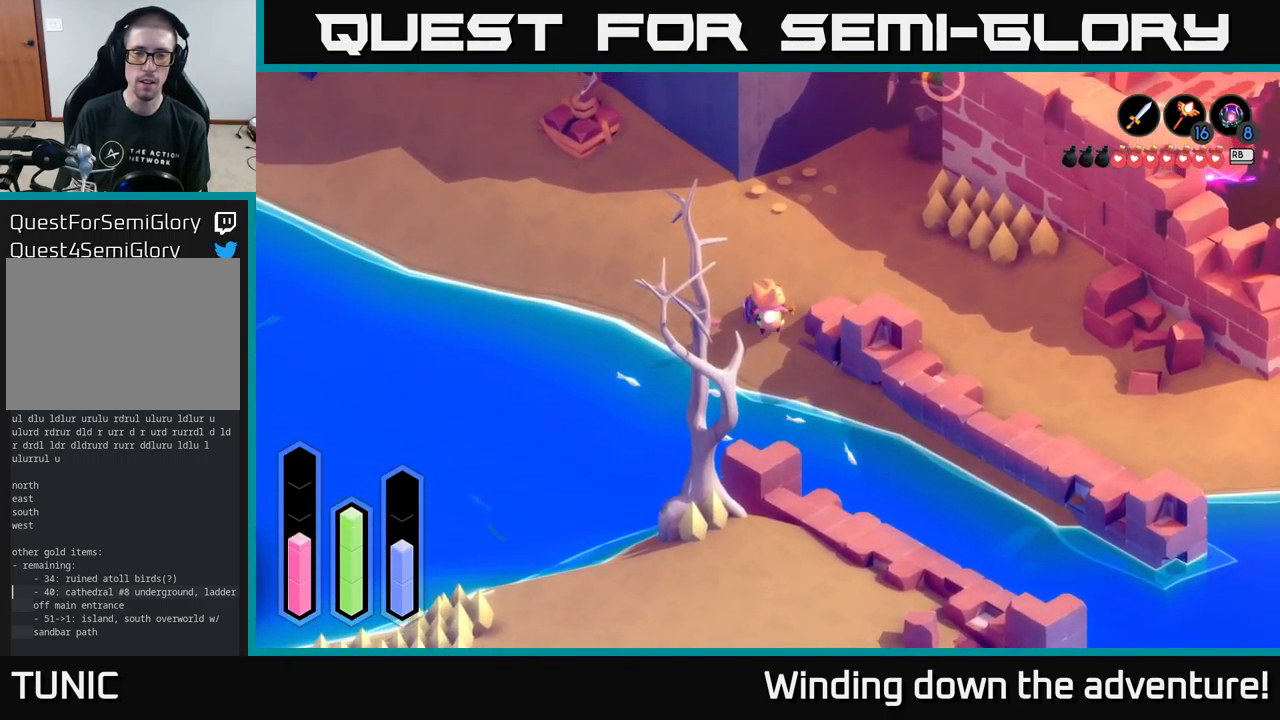
{"buttons": [], "left_stick": "left", "right_stick": "center", "events": [[167, "left_stick", "up-left"], [317, "left_stick", "left"]]}
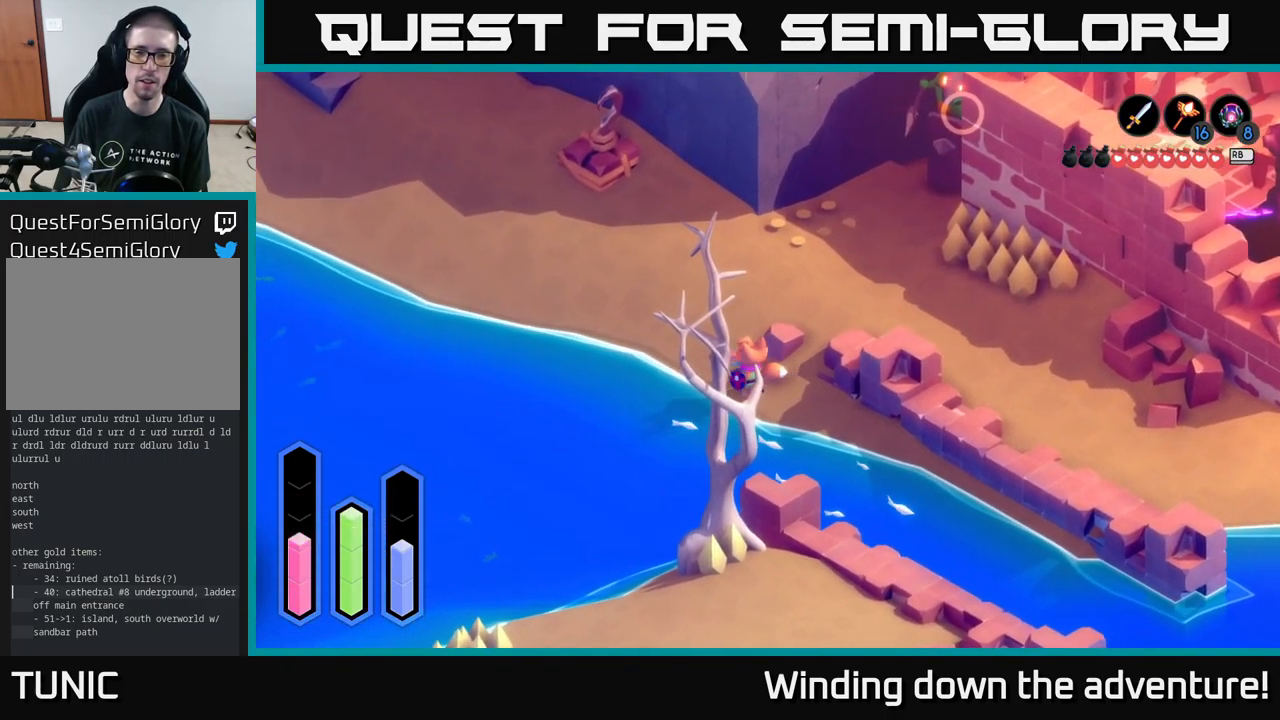
{"buttons": [], "left_stick": "up-right", "right_stick": "center", "events": [[84, "left_stick", "up"], [351, "left_stick", "up-right"]]}
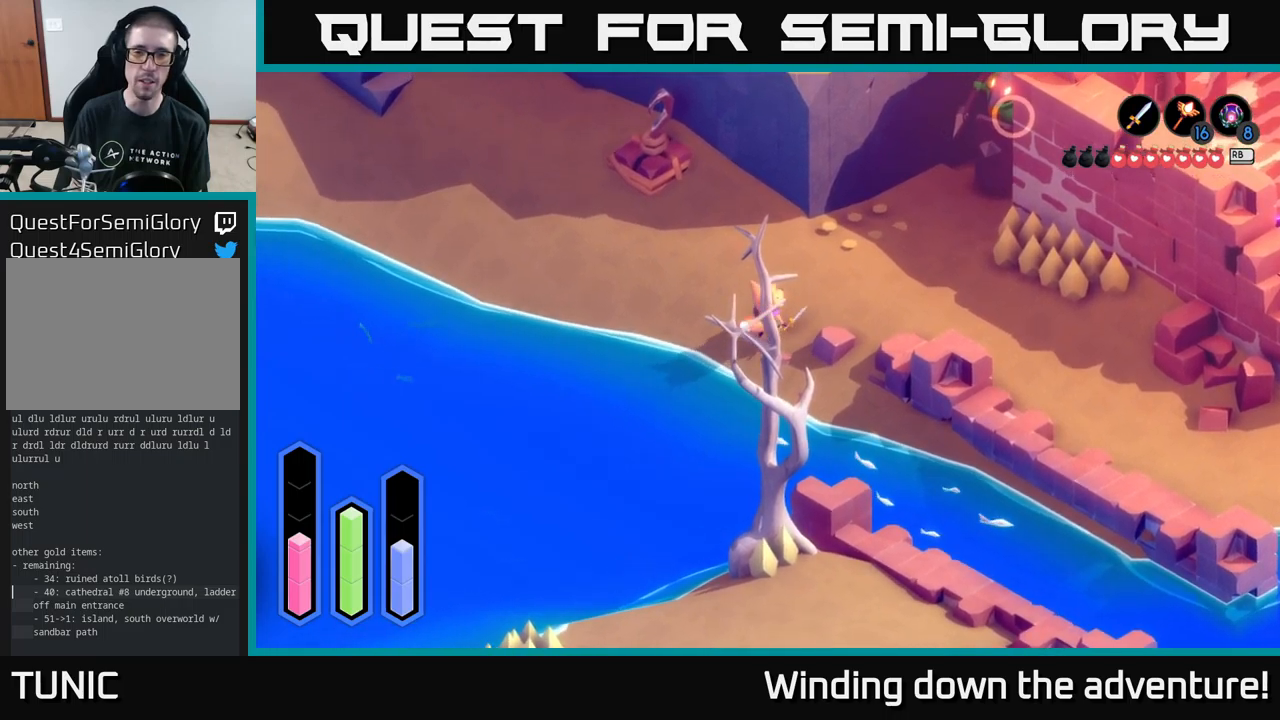
{"buttons": ["A"], "left_stick": "right", "right_stick": "center", "events": [[233, "left_stick", "right"], [350, "A", "down"]]}